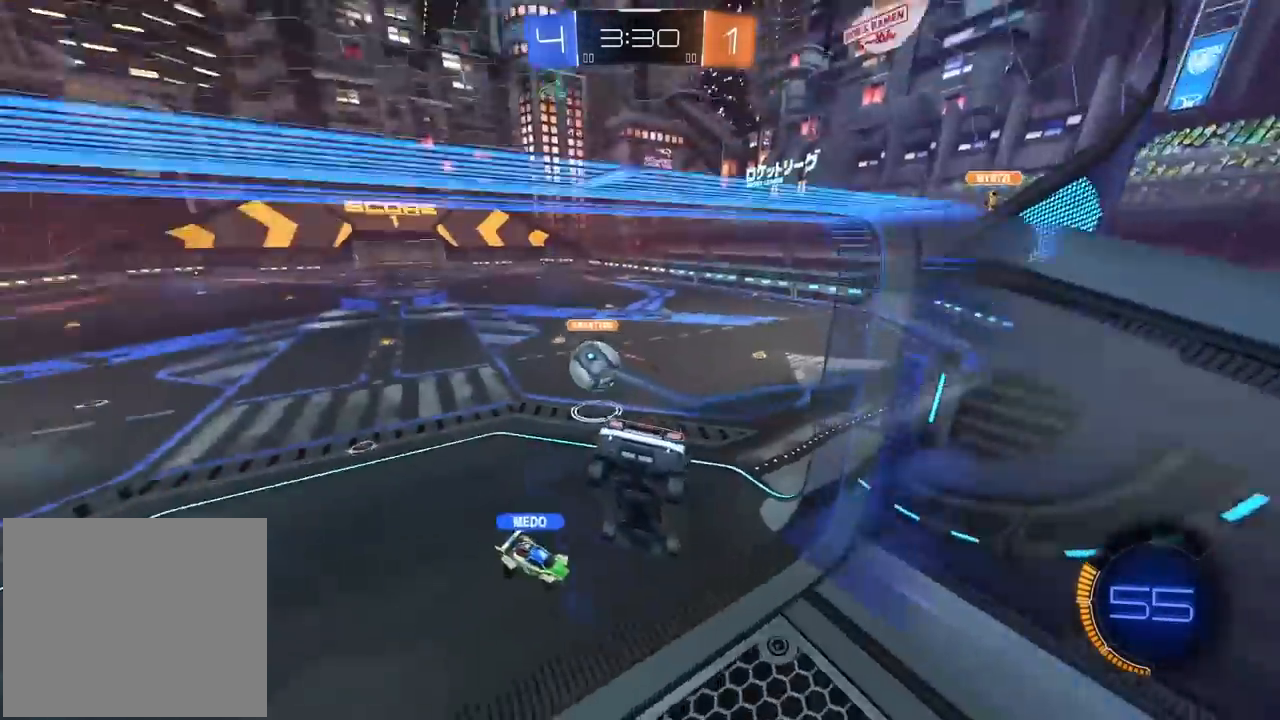
Gameplay with a controller (PlayStation layout); each line is a JSON object with the inputs held at the frame after it. "events" lists button and stick changes between this image and that frame as [ms after this image, input, new state], when the widget could be followed in between.
{"buttons": ["R2"], "left_stick": "left", "right_stick": "center", "events": [[233, "left_stick", "left"]]}
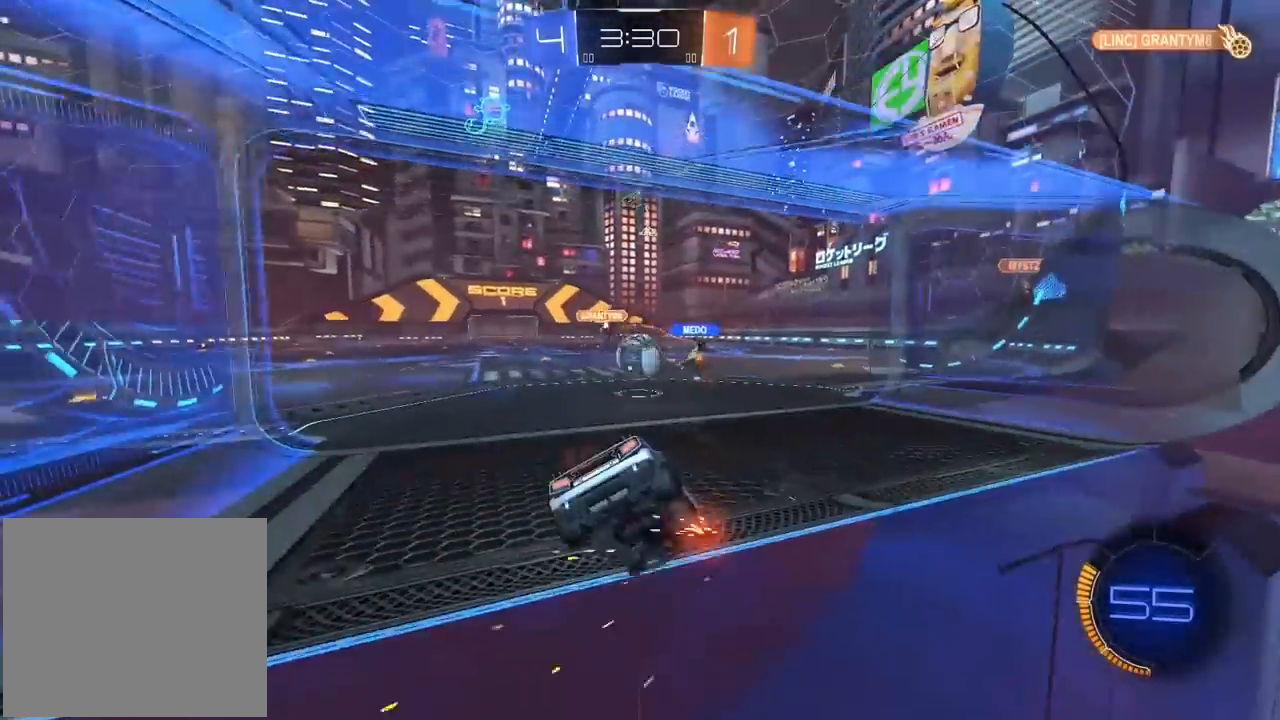
{"buttons": [], "left_stick": "center", "right_stick": "center"}
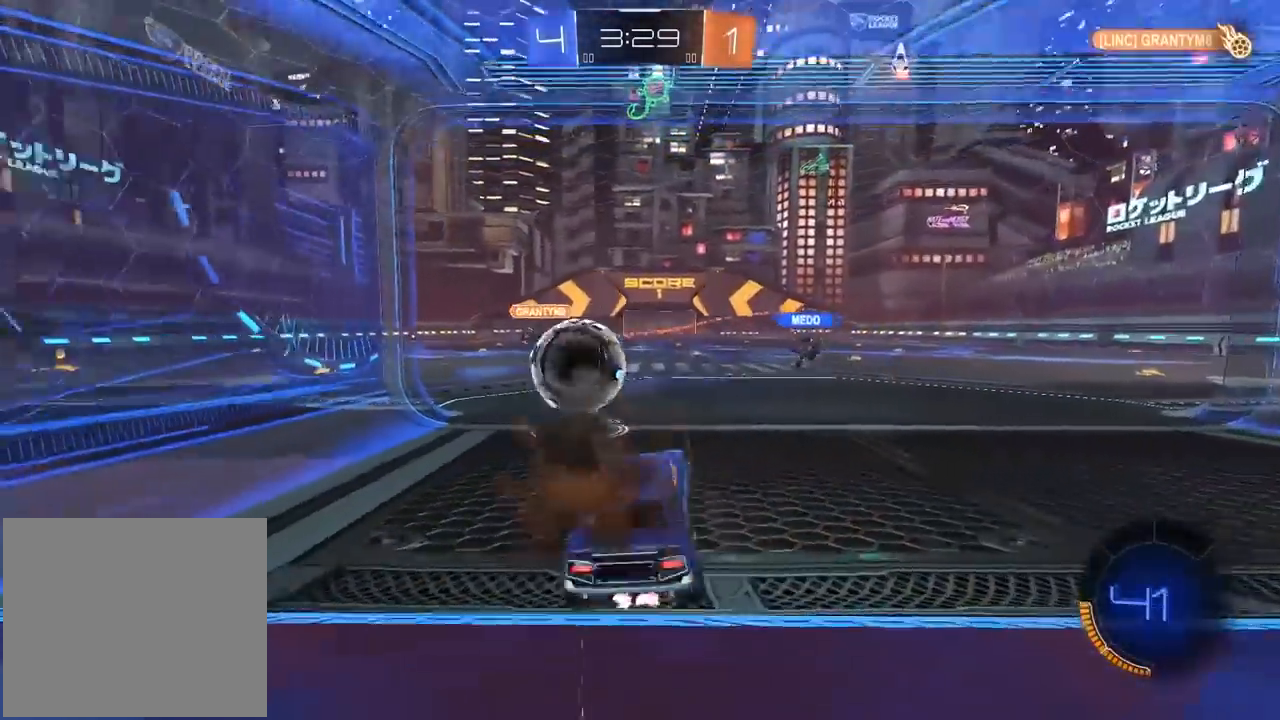
{"buttons": [], "left_stick": "center", "right_stick": "center", "events": []}
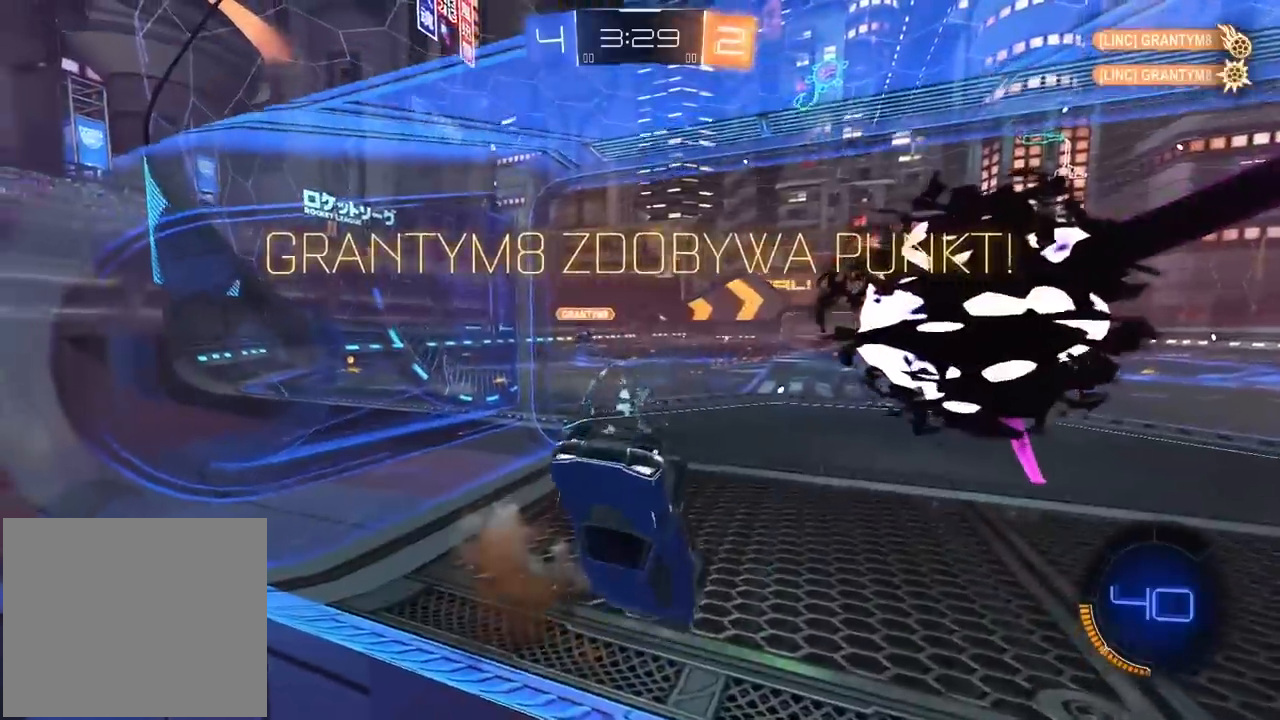
{"buttons": ["R2"], "left_stick": "down-left", "right_stick": "center", "events": [[217, "left_stick", "down"], [317, "R2", "down"], [317, "left_stick", "left"], [450, "left_stick", "down-left"]]}
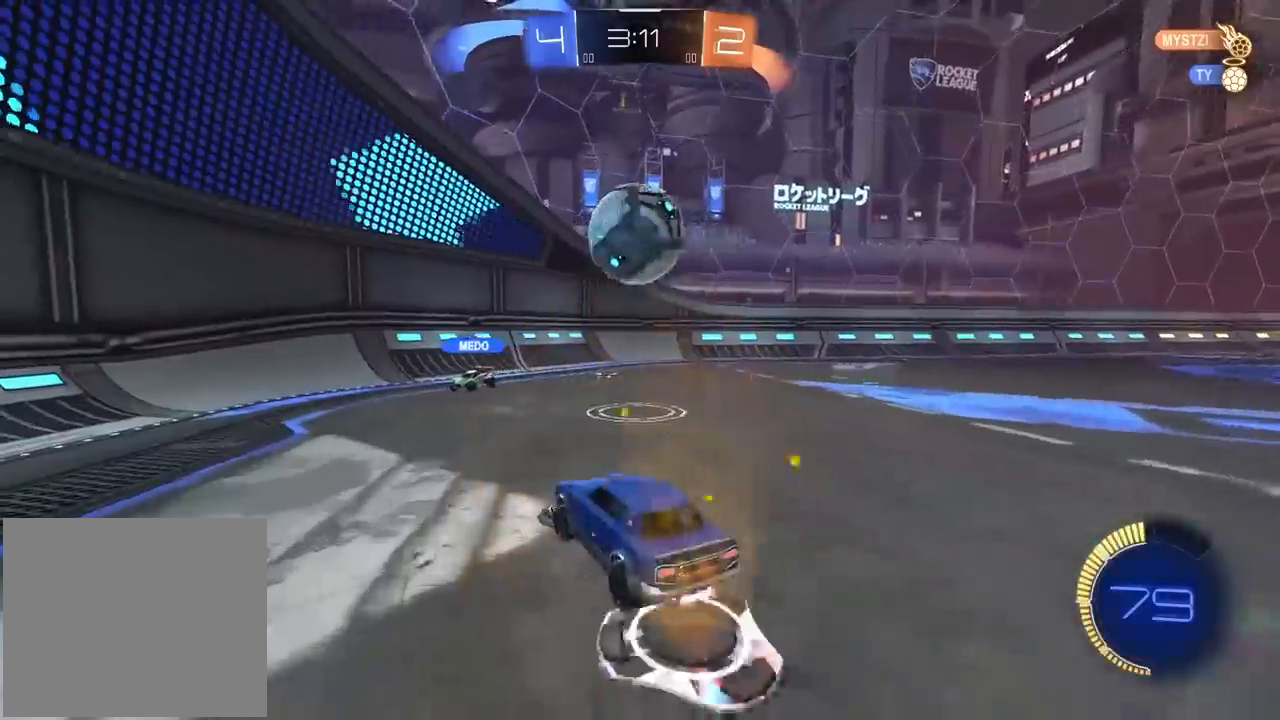
{"buttons": ["R2"], "left_stick": "center", "right_stick": "center", "events": [[83, "left_stick", "right"], [267, "left_stick", "center"]]}
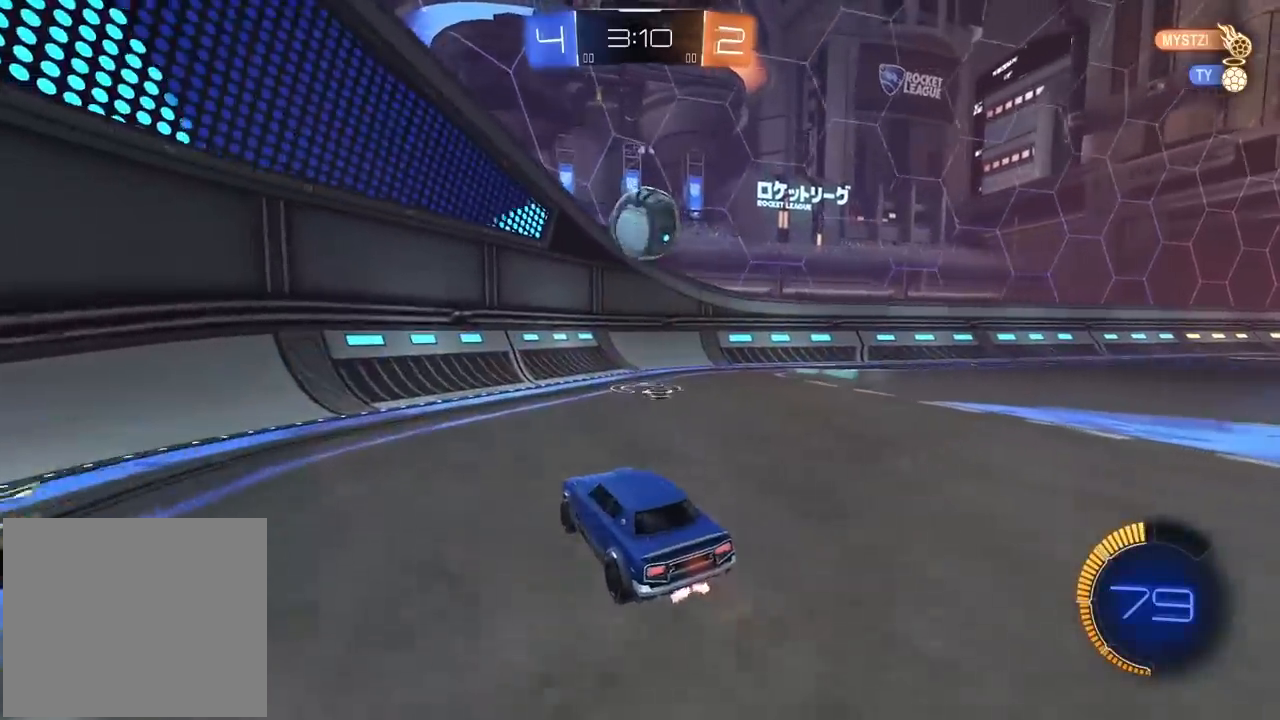
{"buttons": ["R1", "R2"], "left_stick": "right", "right_stick": "center", "events": [[50, "left_stick", "right"], [467, "R1", "down"]]}
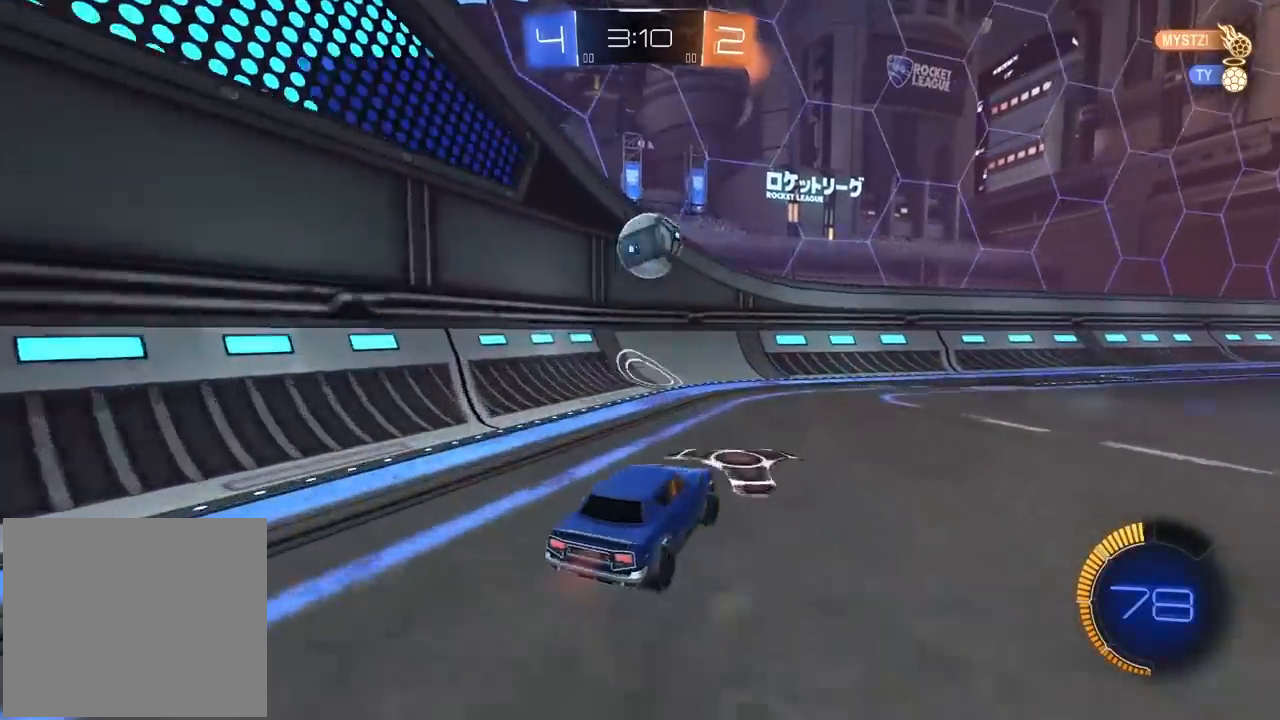
{"buttons": ["R1", "R2"], "left_stick": "center", "right_stick": "center", "events": [[67, "left_stick", "center"]]}
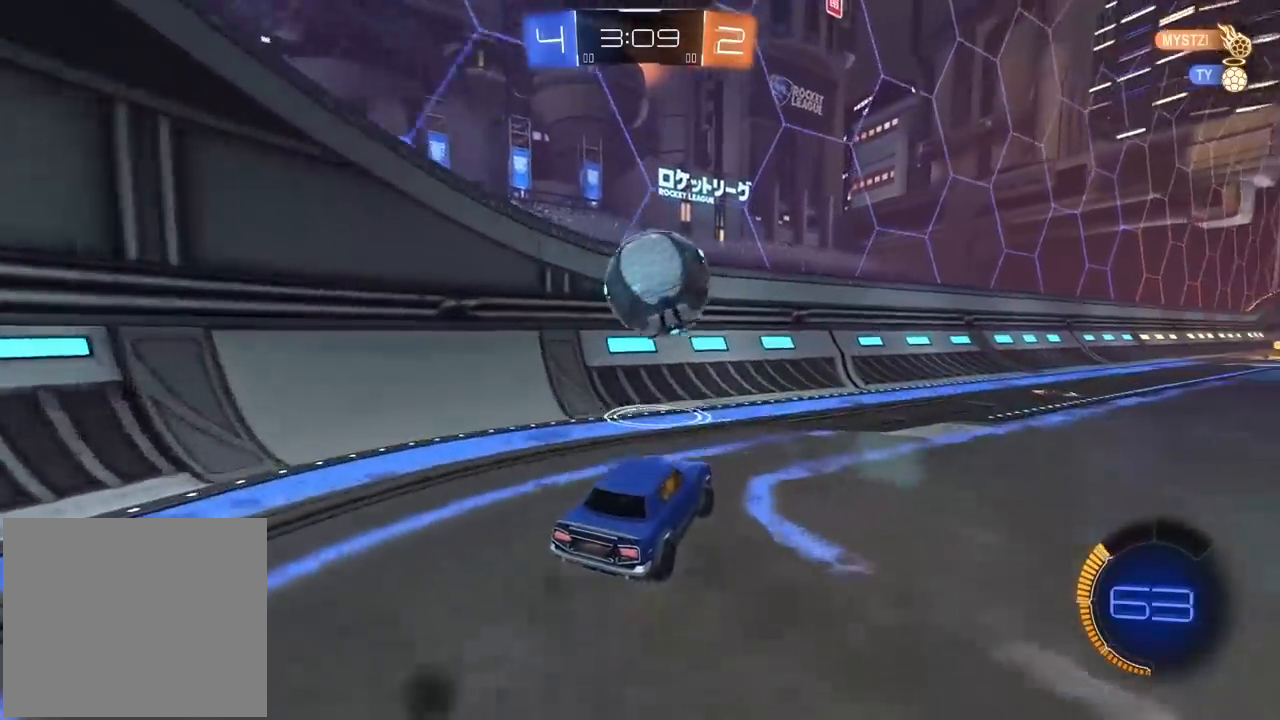
{"buttons": ["R2"], "left_stick": "right", "right_stick": "center", "events": [[17, "left_stick", "right"], [167, "left_stick", "left"], [250, "left_stick", "center"], [500, "R1", "up"], [500, "left_stick", "right"]]}
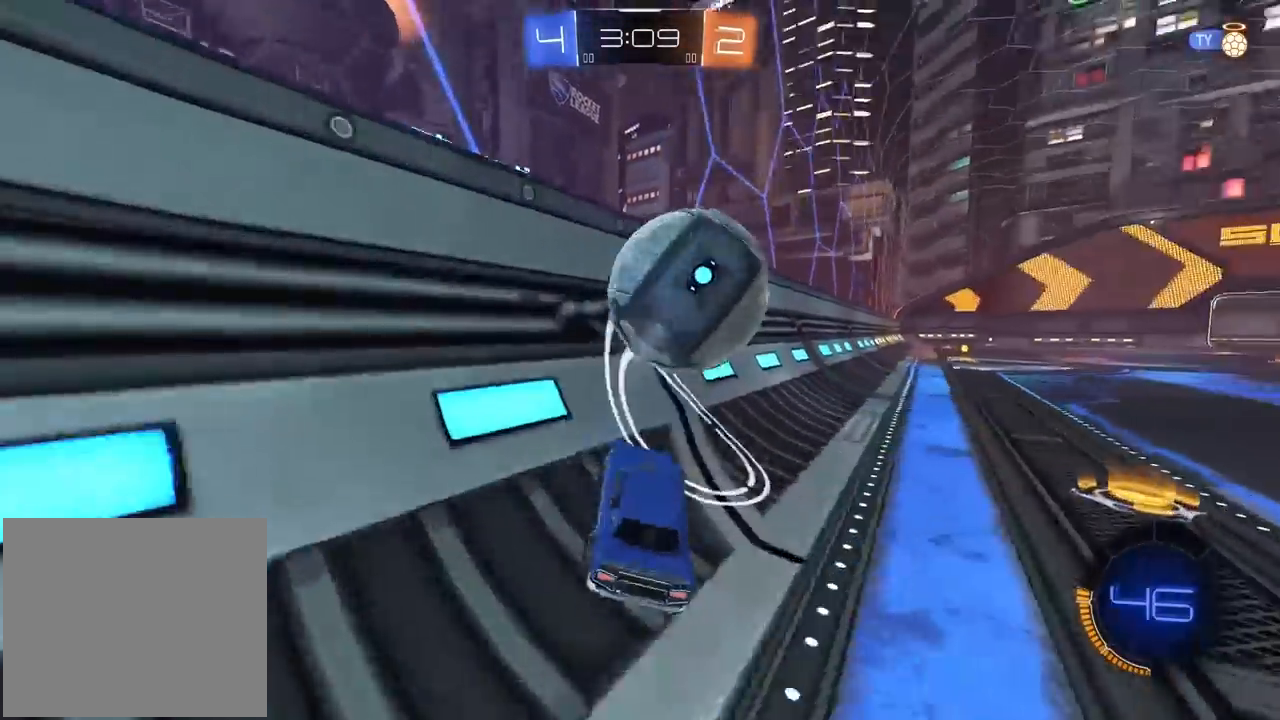
{"buttons": ["R2"], "left_stick": "down-left", "right_stick": "center", "events": [[183, "R1", "down"], [200, "left_stick", "center"], [283, "left_stick", "down-left"], [383, "R1", "up"]]}
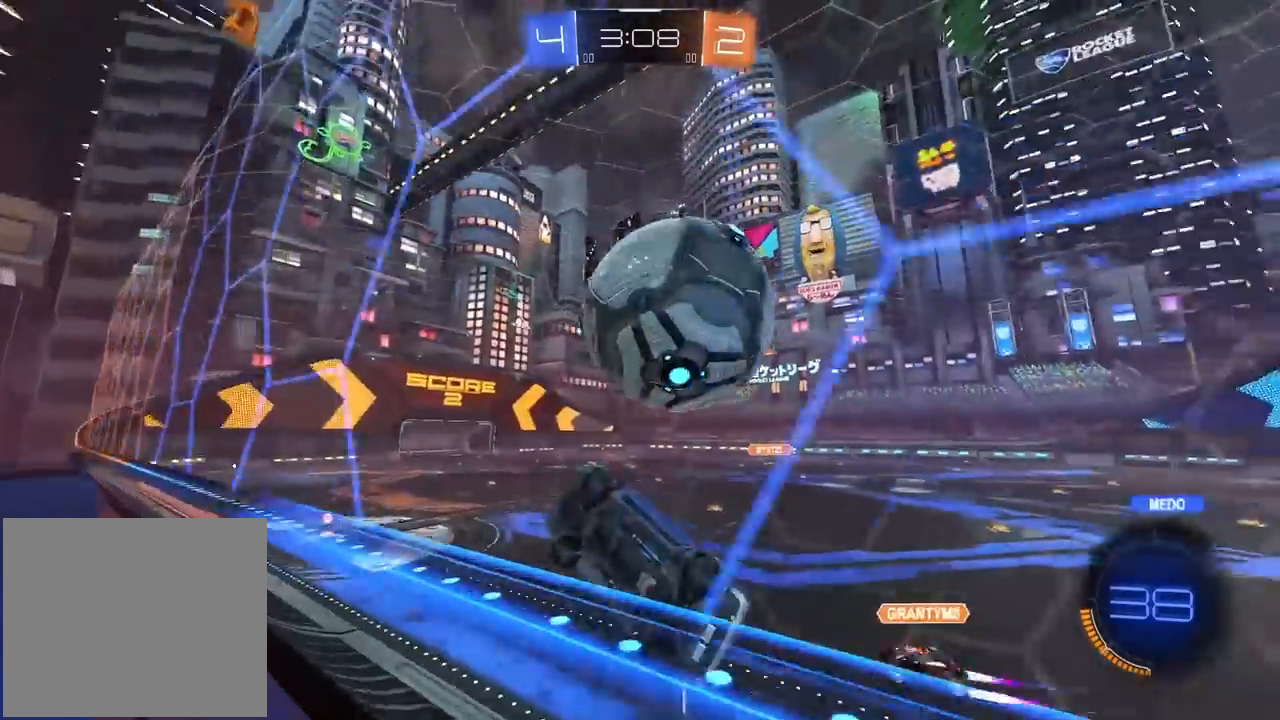
{"buttons": ["CROSS", "L2", "R2"], "left_stick": "down-left", "right_stick": "center", "events": [[150, "left_stick", "right"], [183, "L2", "down"], [250, "L2", "up"], [433, "left_stick", "down-left"], [483, "L2", "down"], [500, "CROSS", "down"]]}
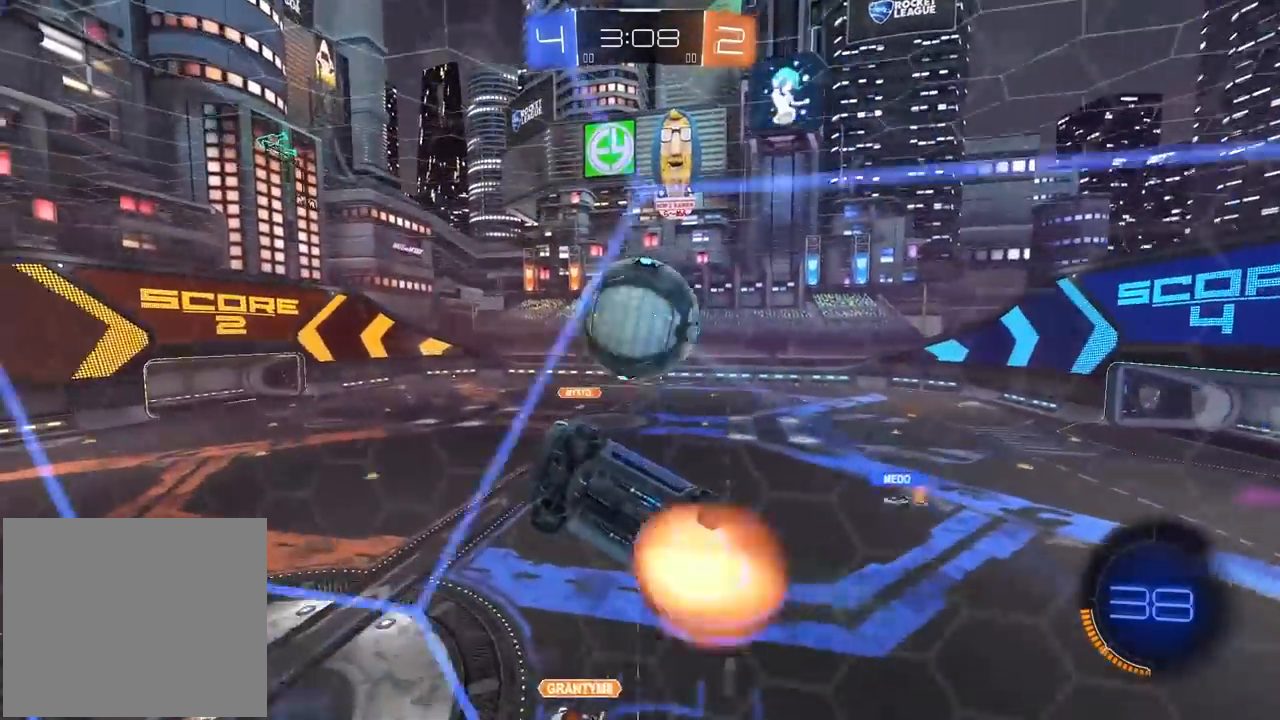
{"buttons": ["L2", "R2"], "left_stick": "down", "right_stick": "center", "events": [[83, "R2", "up"], [117, "CROSS", "up"], [133, "left_stick", "up-left"], [250, "R2", "down"], [317, "left_stick", "down"]]}
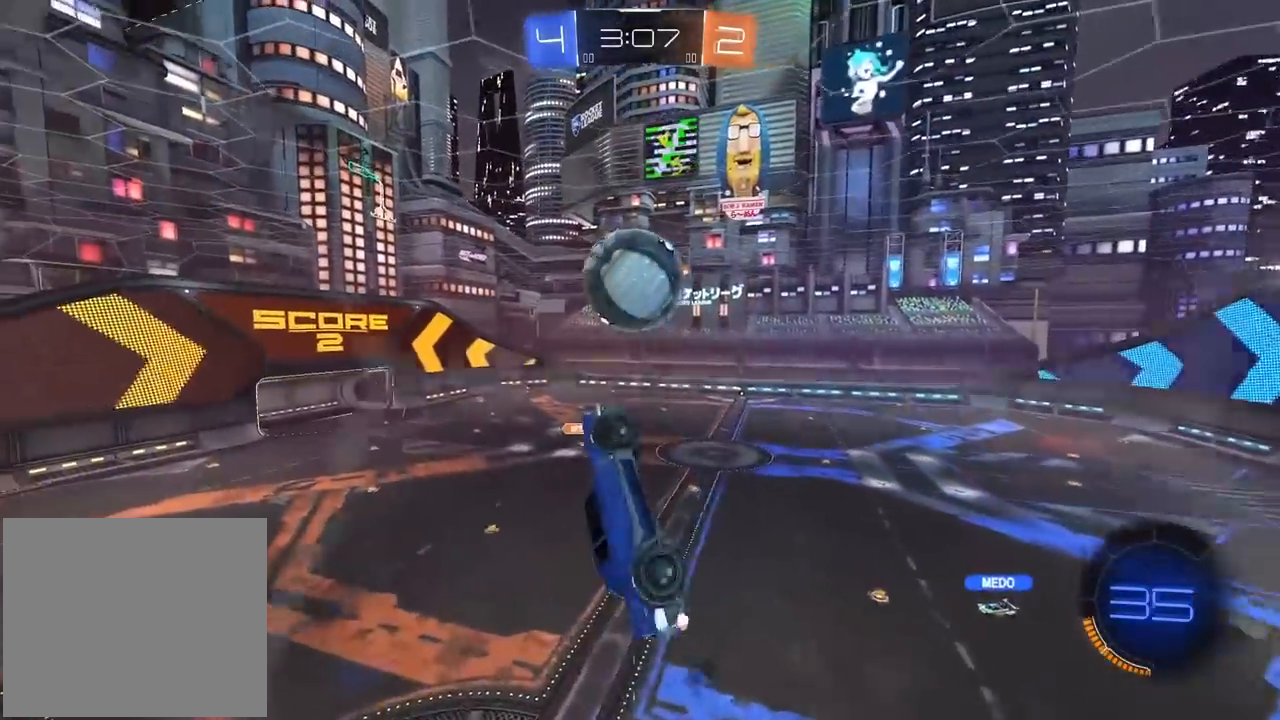
{"buttons": [], "left_stick": "center", "right_stick": "center", "events": [[67, "left_stick", "left"], [200, "left_stick", "center"], [250, "left_stick", "up"], [283, "R2", "up"], [467, "L2", "up"], [467, "left_stick", "center"]]}
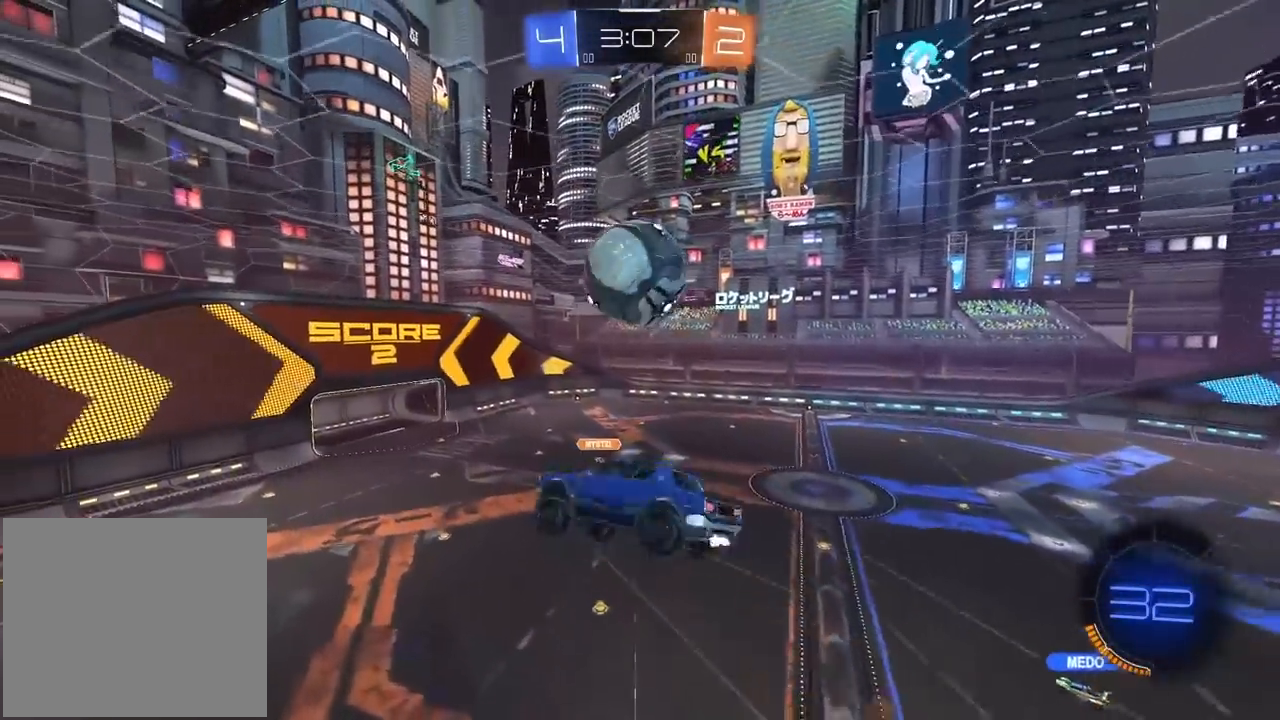
{"buttons": [], "left_stick": "down", "right_stick": "center", "events": [[250, "left_stick", "up-right"], [350, "left_stick", "center"], [367, "R2", "down"], [433, "R2", "up"], [433, "left_stick", "down"]]}
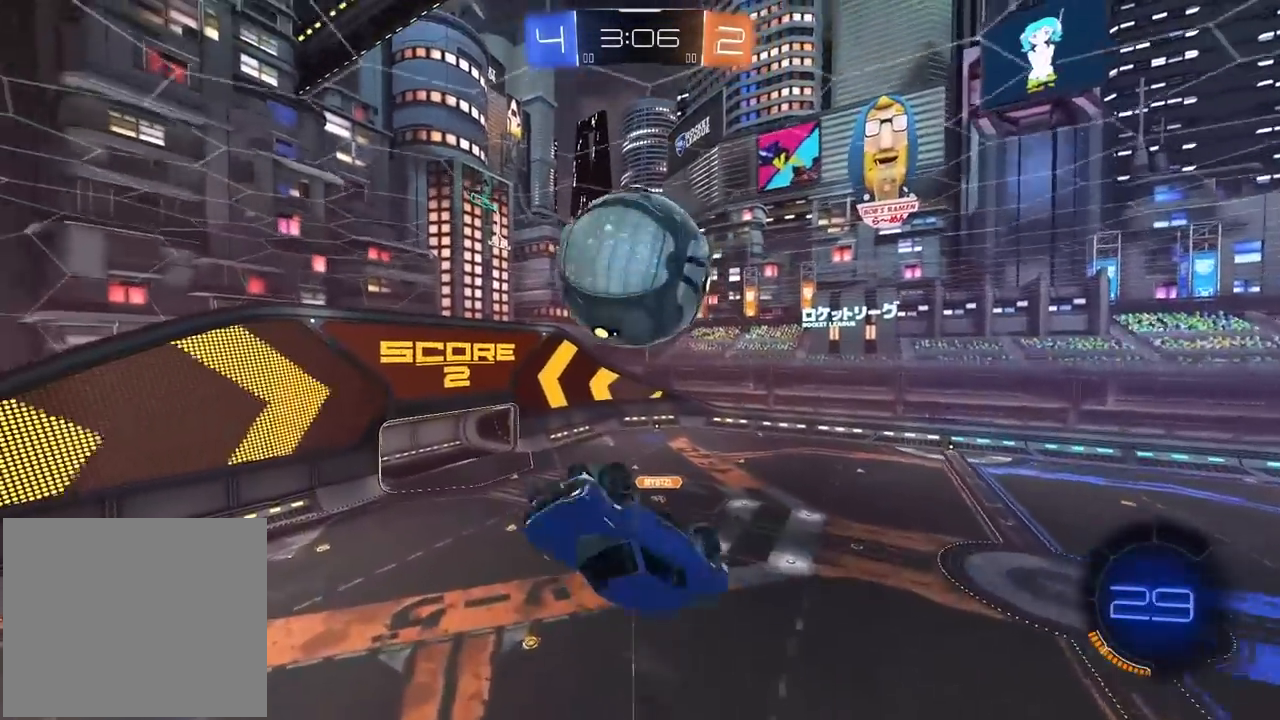
{"buttons": ["L2", "R2"], "left_stick": "down", "right_stick": "center", "events": [[83, "left_stick", "up-left"], [100, "R2", "down"], [167, "left_stick", "up-right"], [233, "L2", "down"], [233, "R2", "up"], [250, "left_stick", "down-right"], [283, "R2", "down"], [333, "L1", "down"], [333, "left_stick", "down"], [483, "L1", "up"]]}
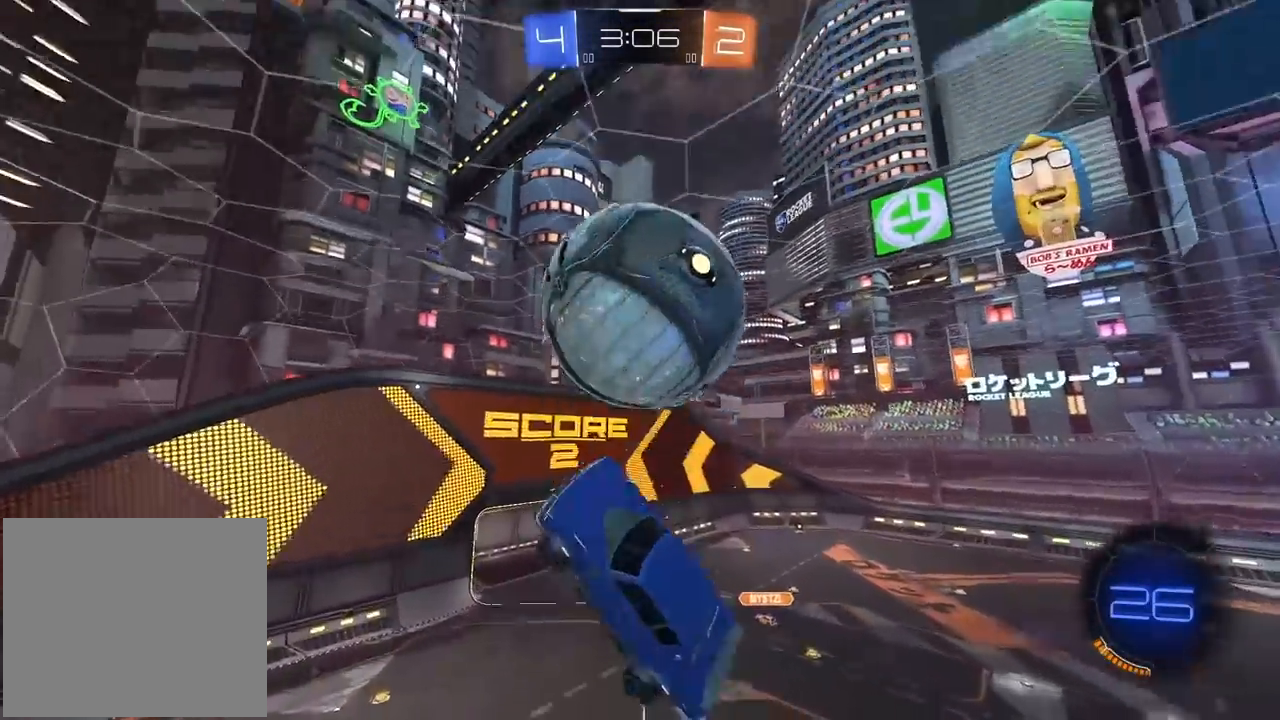
{"buttons": ["L2", "R1", "R2"], "left_stick": "down", "right_stick": "center", "events": [[250, "R1", "down"]]}
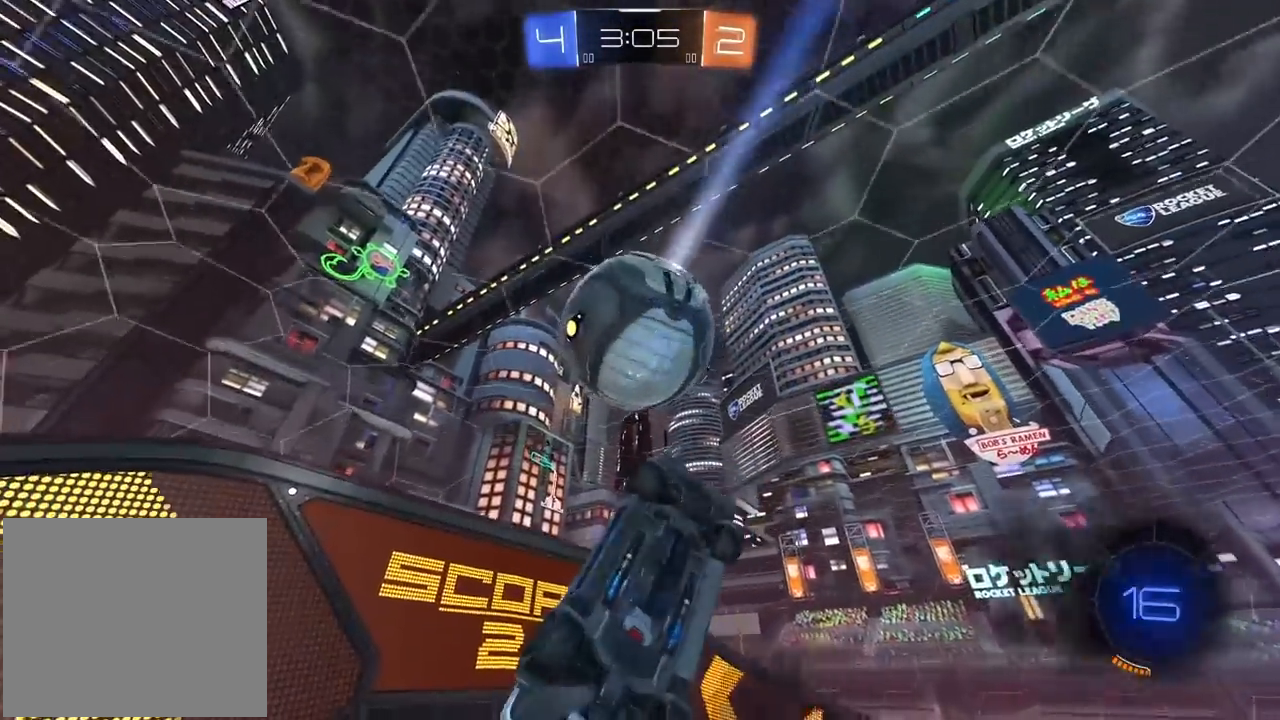
{"buttons": ["R1", "R2"], "left_stick": "center", "right_stick": "center", "events": [[33, "L1", "down"], [133, "left_stick", "center"], [183, "left_stick", "up-left"], [317, "L1", "up"], [317, "L2", "up"], [333, "left_stick", "up"], [433, "left_stick", "center"]]}
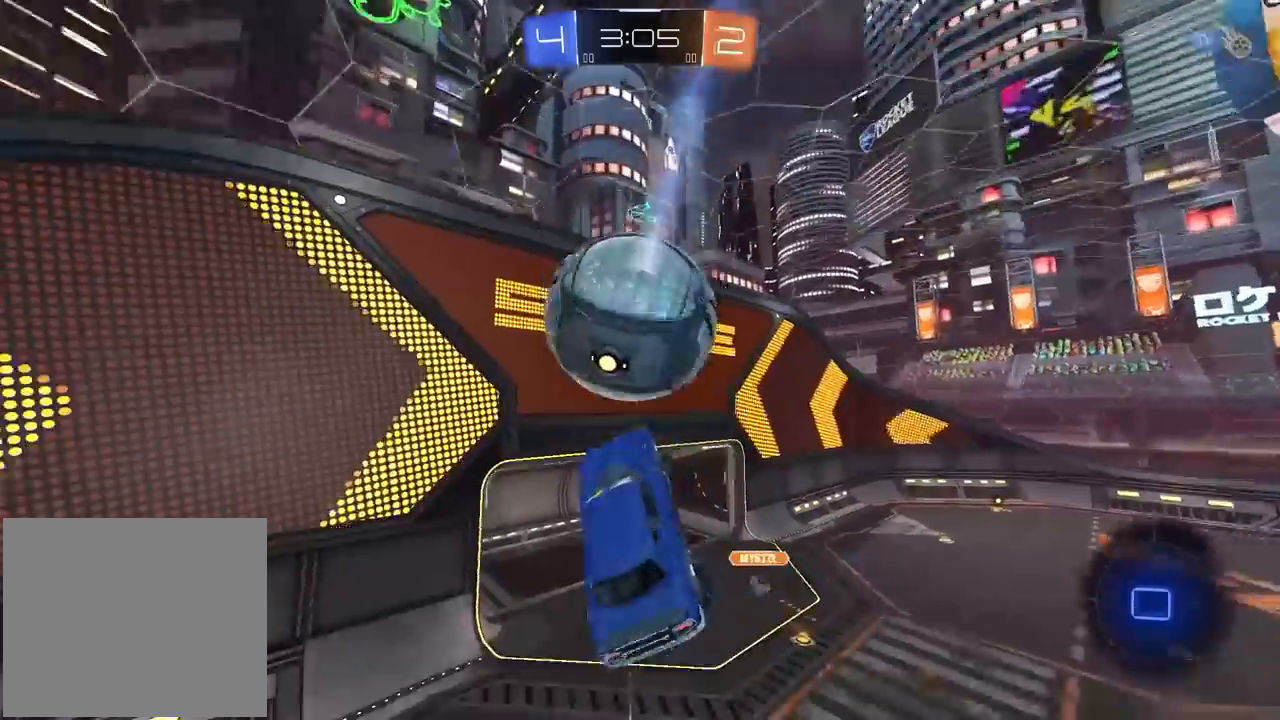
{"buttons": ["R2"], "left_stick": "center", "right_stick": "center", "events": [[33, "left_stick", "up"], [83, "left_stick", "center"], [400, "left_stick", "right"], [467, "left_stick", "center"], [500, "R1", "up"]]}
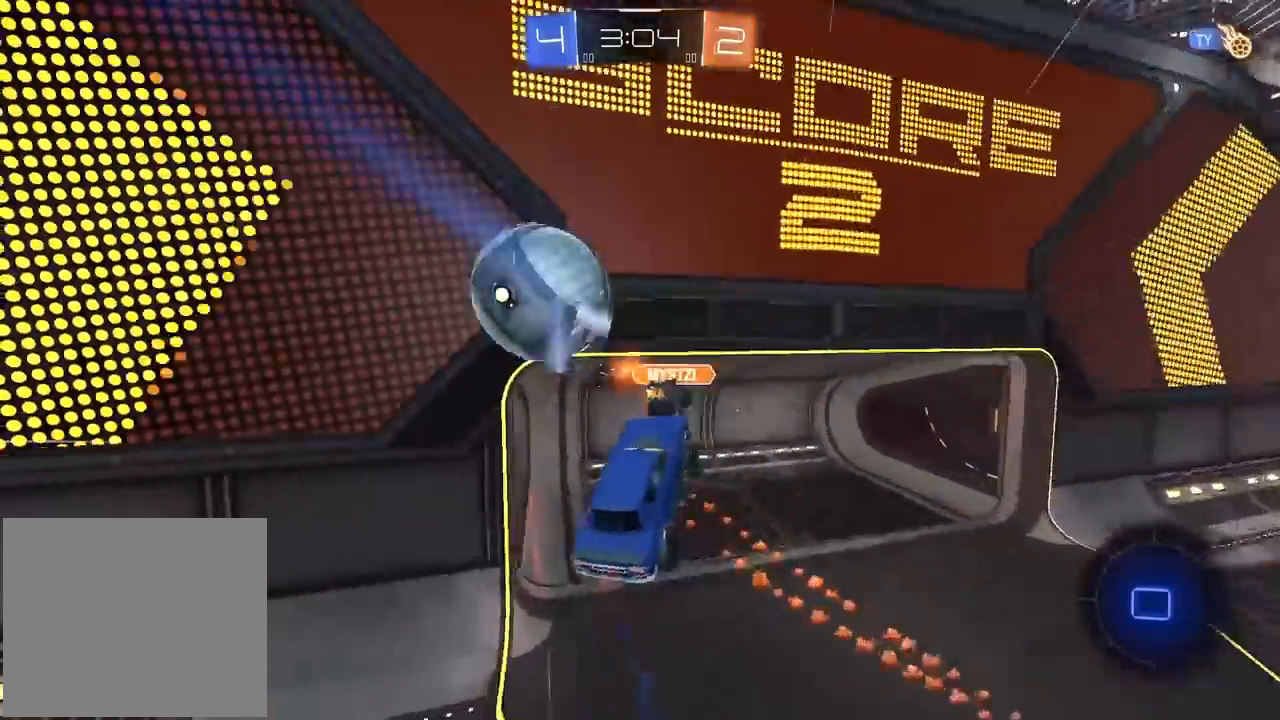
{"buttons": ["R2"], "left_stick": "up-right", "right_stick": "center", "events": [[133, "left_stick", "up"], [200, "left_stick", "center"], [283, "left_stick", "up-right"]]}
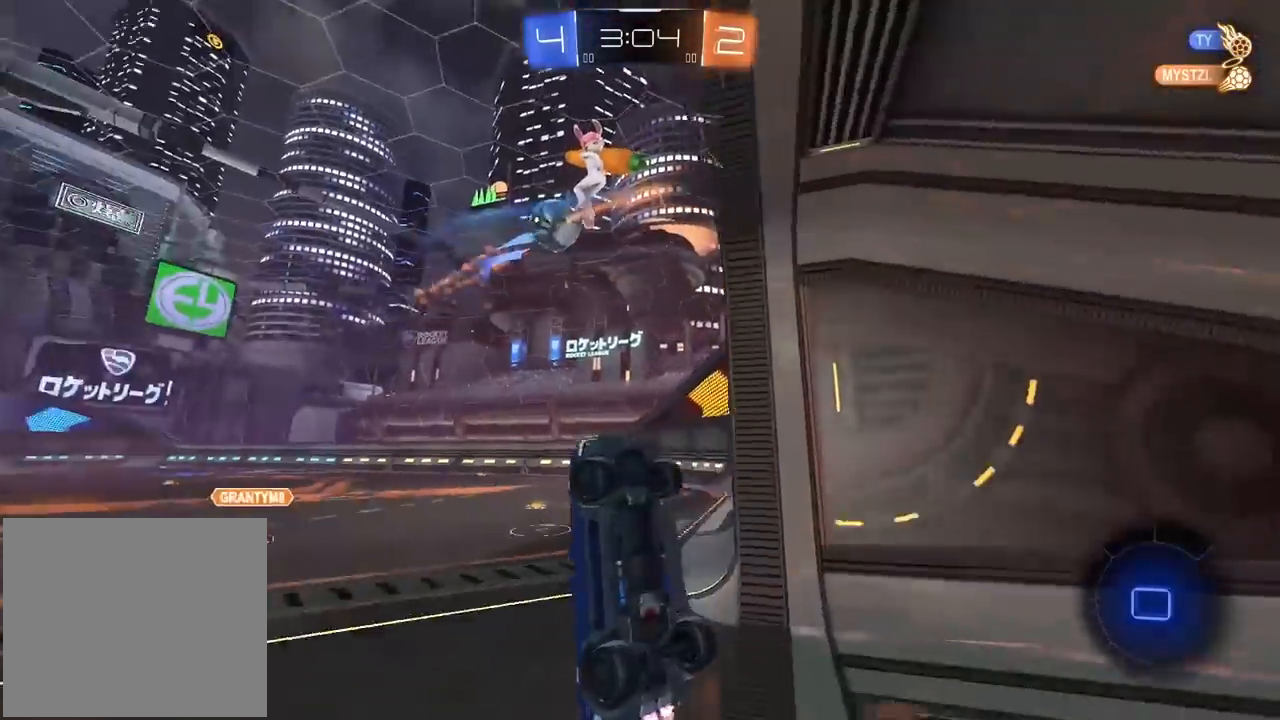
{"buttons": ["L1", "R2"], "left_stick": "up-right", "right_stick": "center", "events": [[500, "L1", "down"]]}
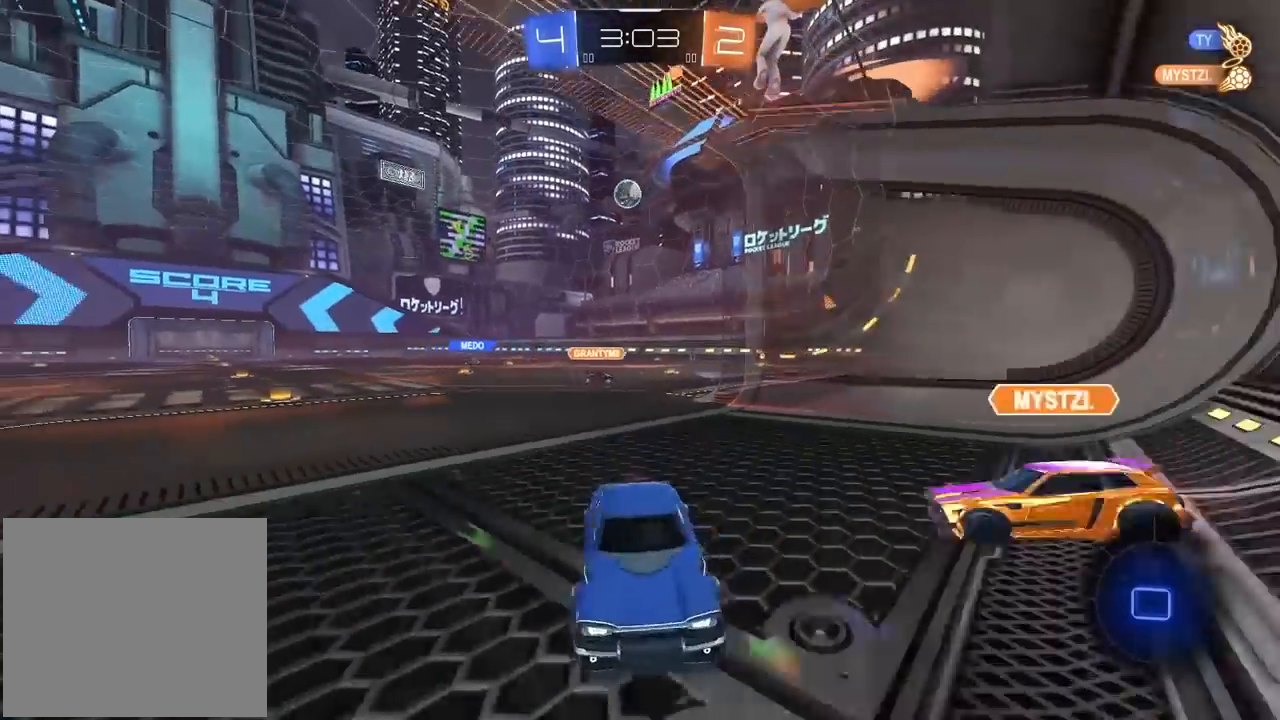
{"buttons": ["R2"], "left_stick": "right", "right_stick": "center", "events": [[167, "L1", "up"], [267, "left_stick", "right"]]}
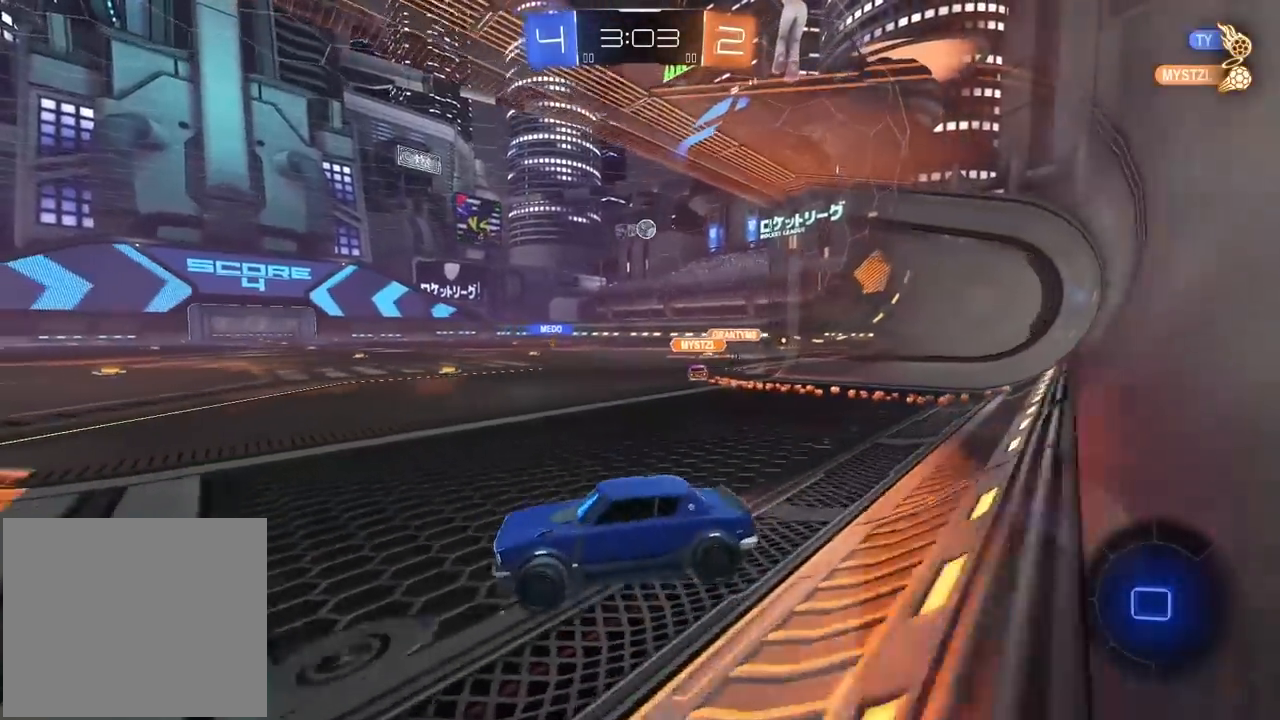
{"buttons": ["R2"], "left_stick": "right", "right_stick": "center", "events": [[333, "left_stick", "center"], [400, "left_stick", "right"]]}
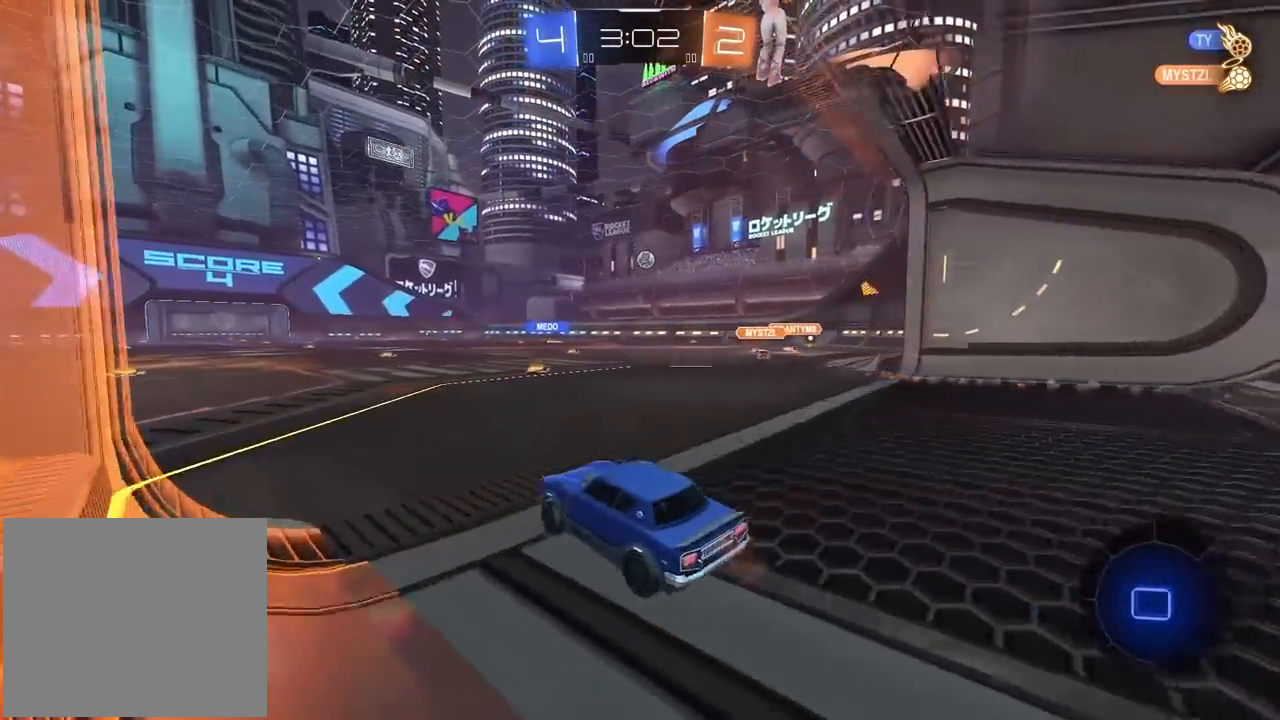
{"buttons": ["R2"], "left_stick": "center", "right_stick": "center", "events": [[250, "left_stick", "center"]]}
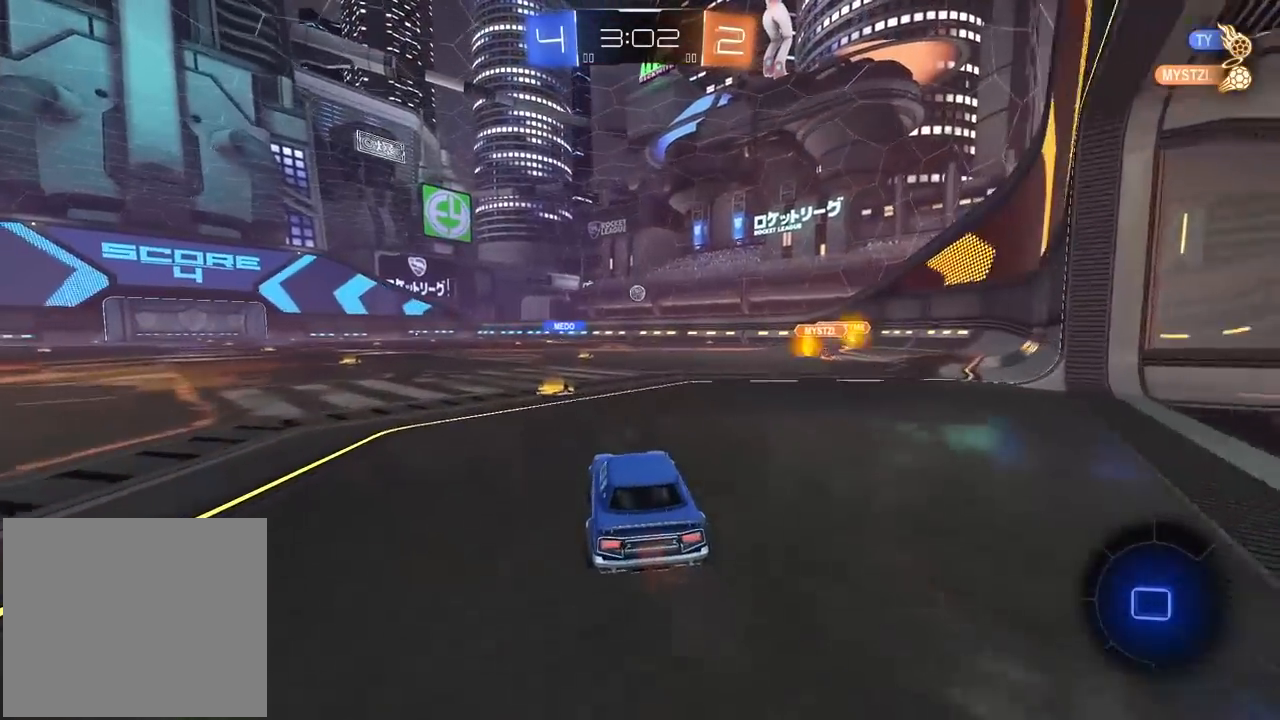
{"buttons": ["R2"], "left_stick": "up", "right_stick": "center", "events": [[83, "left_stick", "left"], [350, "left_stick", "center"], [450, "left_stick", "up"]]}
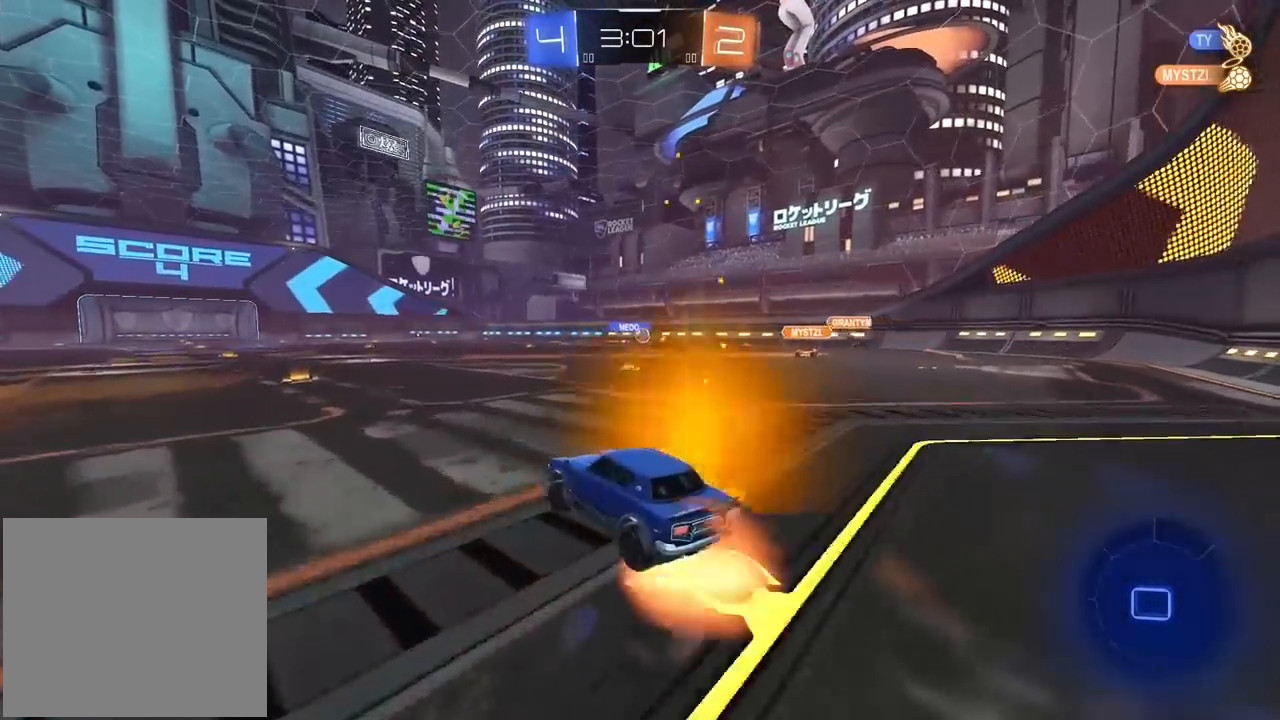
{"buttons": ["R2"], "left_stick": "center", "right_stick": "center", "events": [[167, "left_stick", "up-left"], [267, "left_stick", "center"]]}
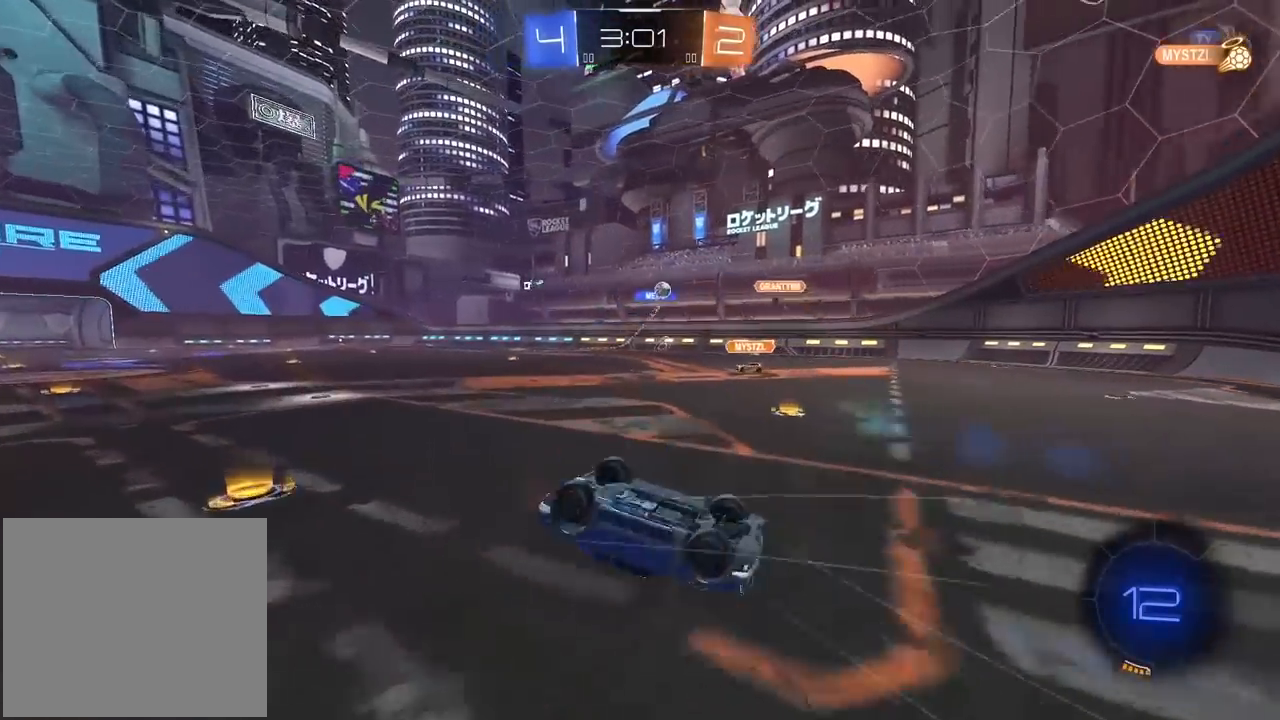
{"buttons": ["R2"], "left_stick": "center", "right_stick": "center", "events": []}
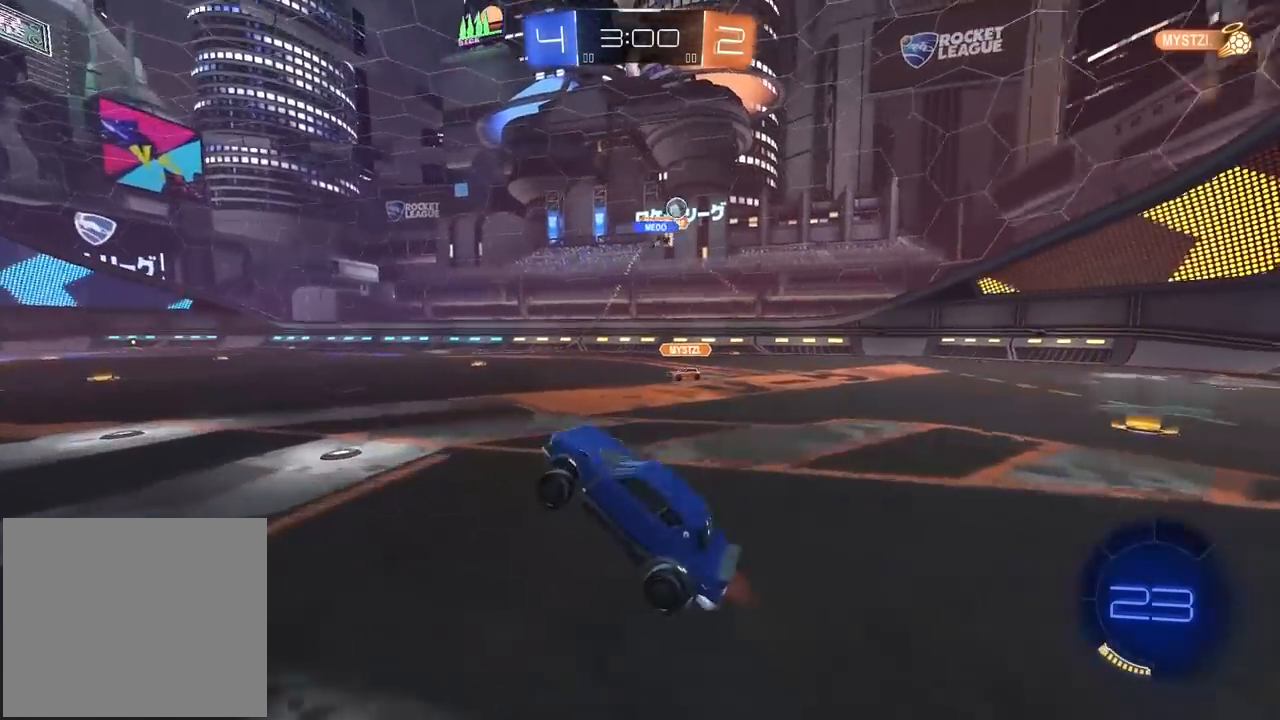
{"buttons": ["L1", "R2"], "left_stick": "right", "right_stick": "center", "events": [[300, "left_stick", "left"], [400, "left_stick", "right"], [500, "L1", "down"]]}
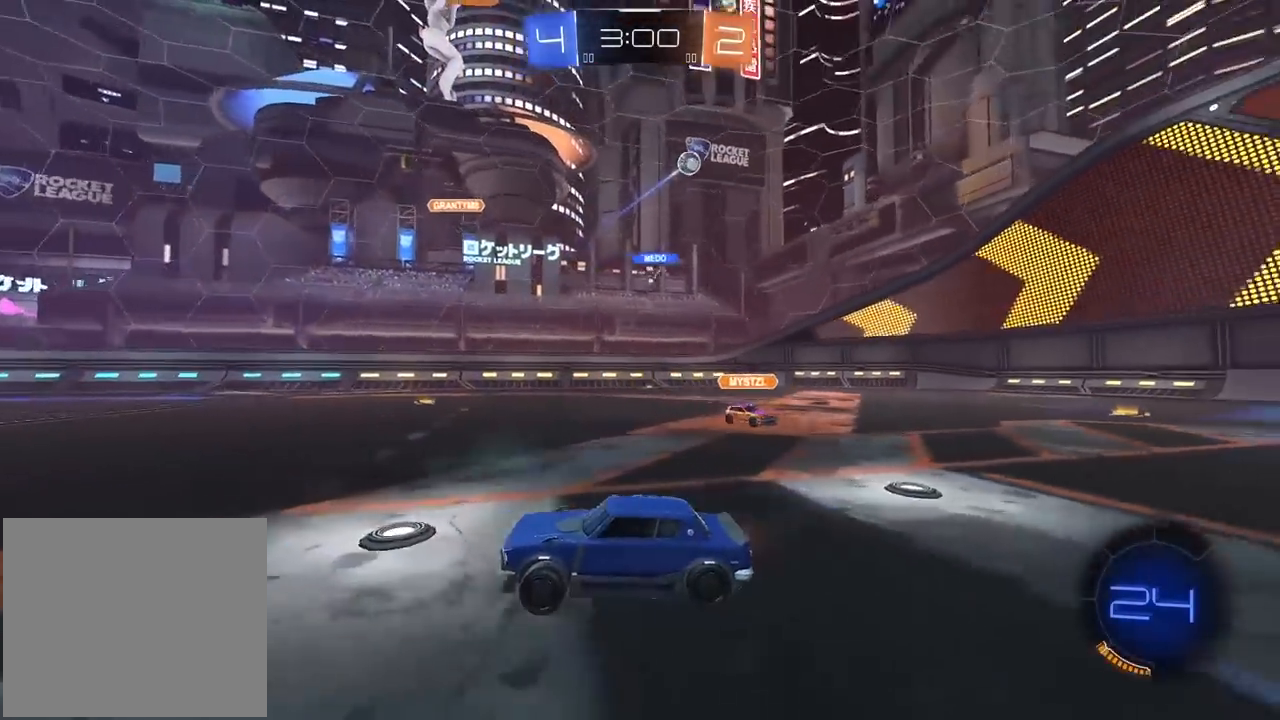
{"buttons": ["R2"], "left_stick": "center", "right_stick": "center", "events": [[133, "L1", "up"], [467, "left_stick", "center"]]}
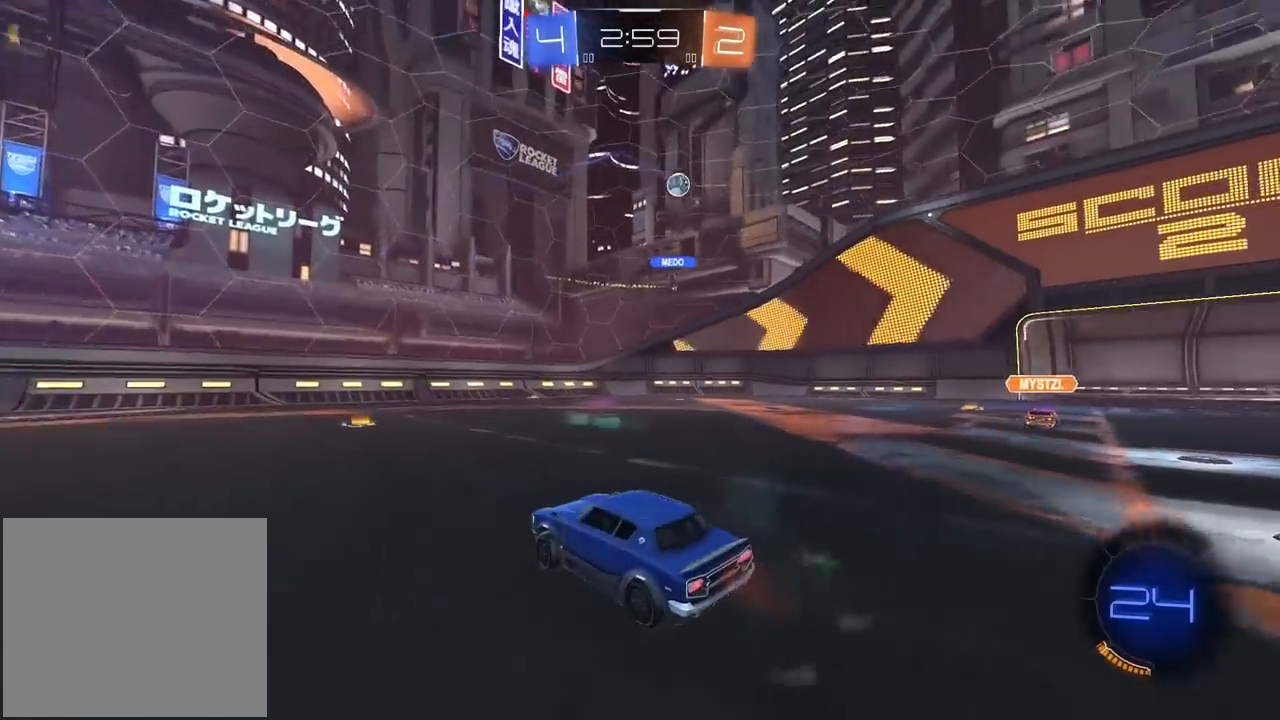
{"buttons": ["R2"], "left_stick": "center", "right_stick": "center", "events": [[200, "left_stick", "left"], [283, "left_stick", "center"]]}